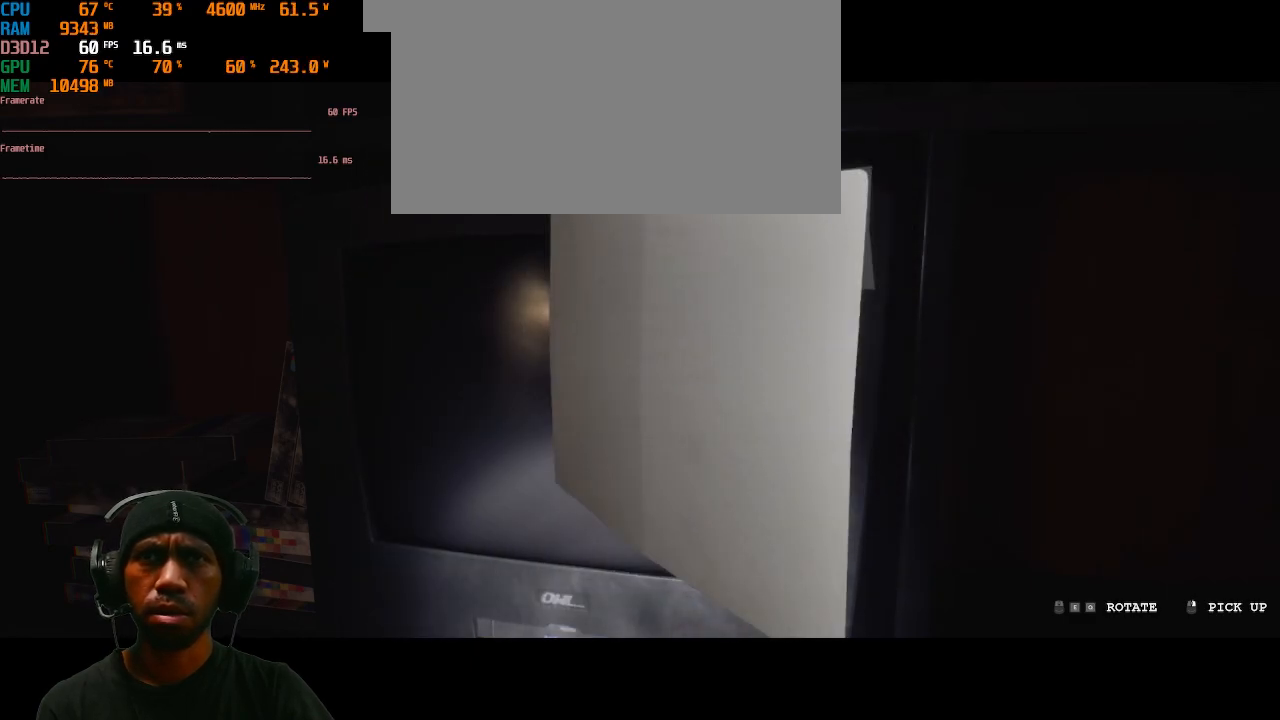
Gameplay with keyboard and mouse; each line is a JSON object with the keys and mouse buttons held at the frame after it. "events" lists presses ("down") and releases ("up") of "1", "2", "3", "4", "5", "a", "alt", "b", "c", "ctrl", "d", "e", "f", "g", "q", "r", "s", "shift", "space", "t", "tab", "v", "w", "x", "z", "mouse_left", "mouse_wheel", "mouse_right", "mouse_mb4" and "mouse_mb5" between this image and that frame as [ms after this image, input, new state], when the widget could be followed in between. "mouse_left", "mouse_wheel", "mouse_right", "mouse_mb4", "mouse_mb5" = the "left", "wheel", "right", "mb4", "mb5" buttons of the "mouse" list. No other keys are recorded. "wheel" means that the mouse wheel is clicked or scrolled. Mouse movement is not recorded.
{"keys": [], "mouse": [], "events": [[217, "mouse_right", "down"], [350, "mouse_right", "up"]]}
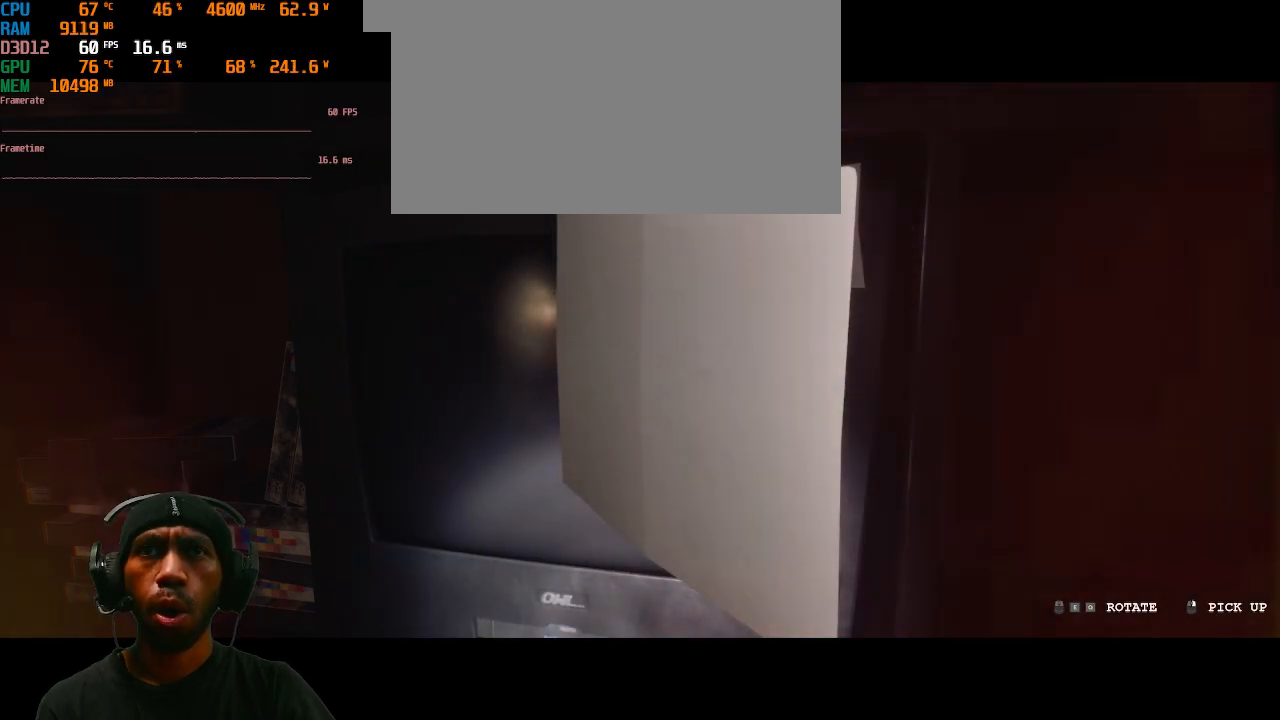
{"keys": [], "mouse": [], "events": []}
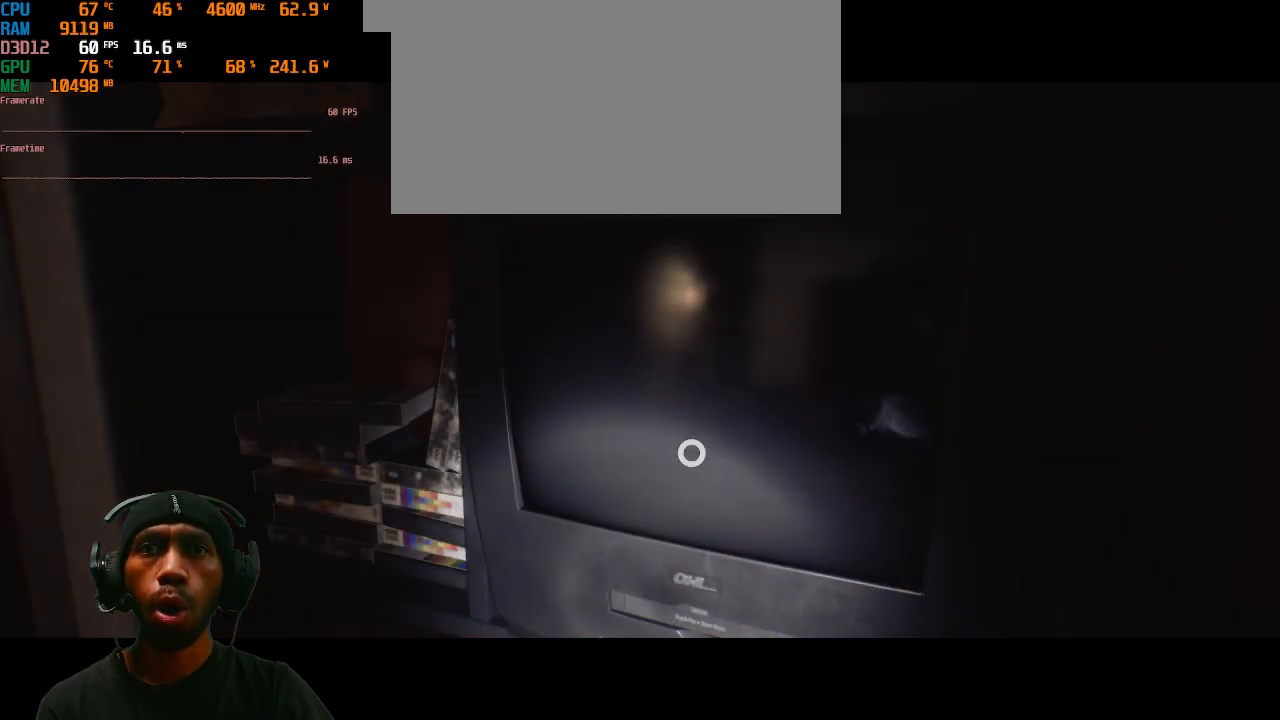
{"keys": [], "mouse": [], "events": []}
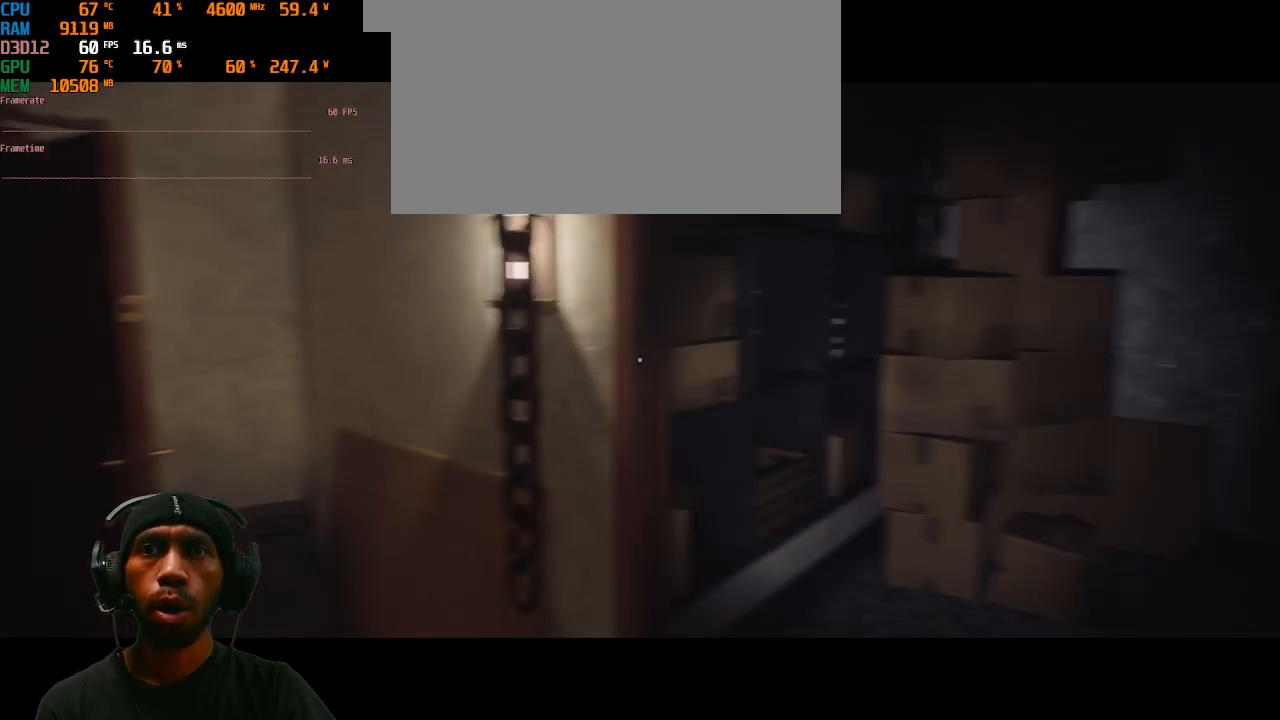
{"keys": ["w"], "mouse": [], "events": [[67, "a", "down"], [300, "w", "down"], [433, "a", "up"]]}
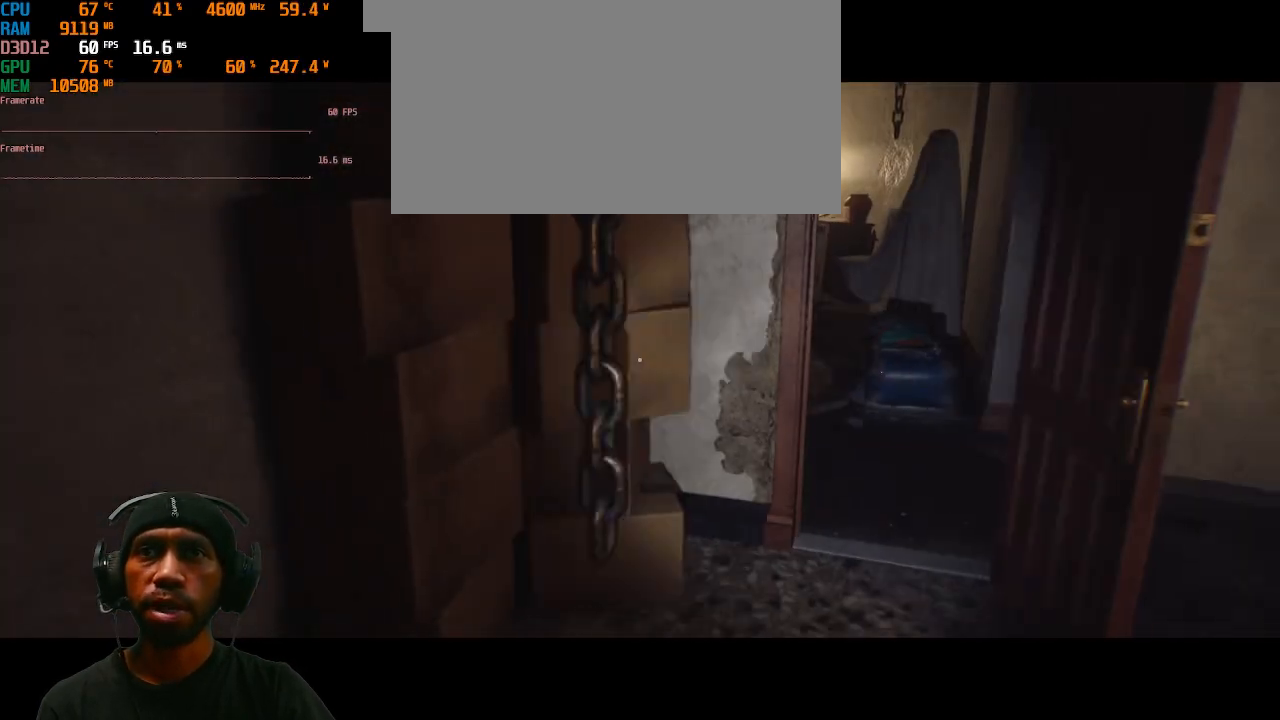
{"keys": ["shift", "w"], "mouse": [], "events": [[117, "shift", "down"]]}
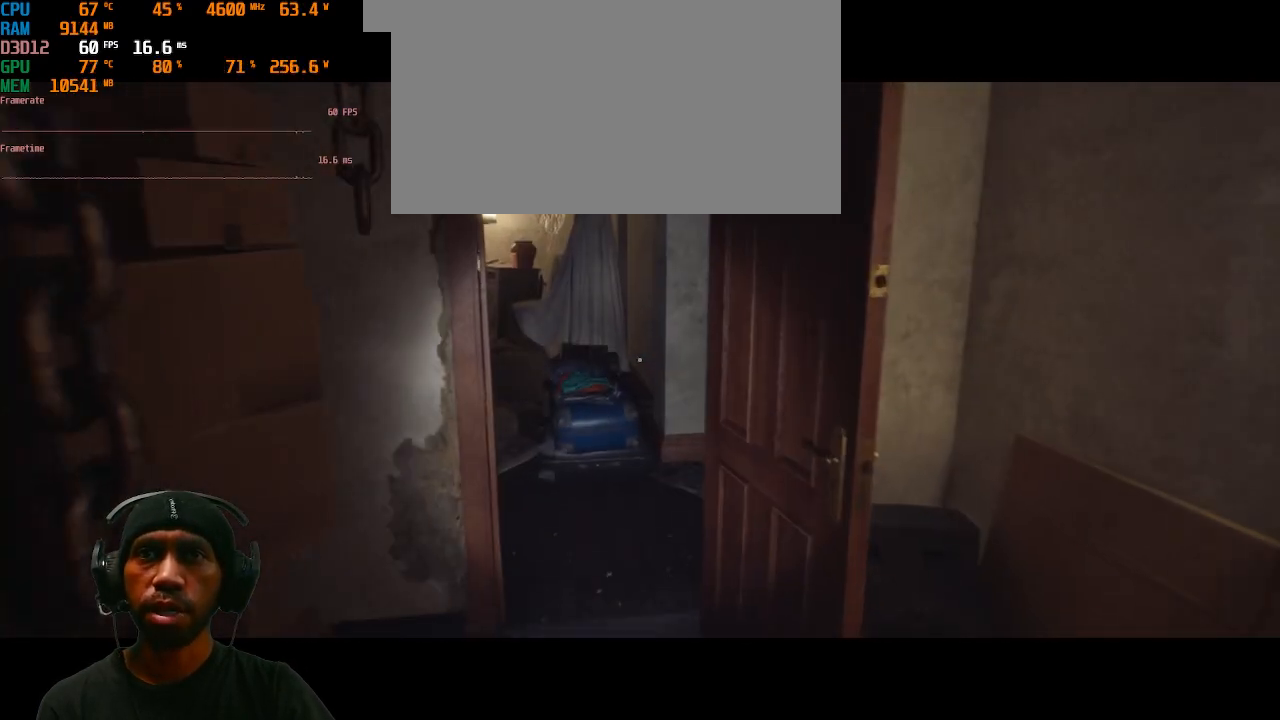
{"keys": ["shift", "w"], "mouse": [], "events": []}
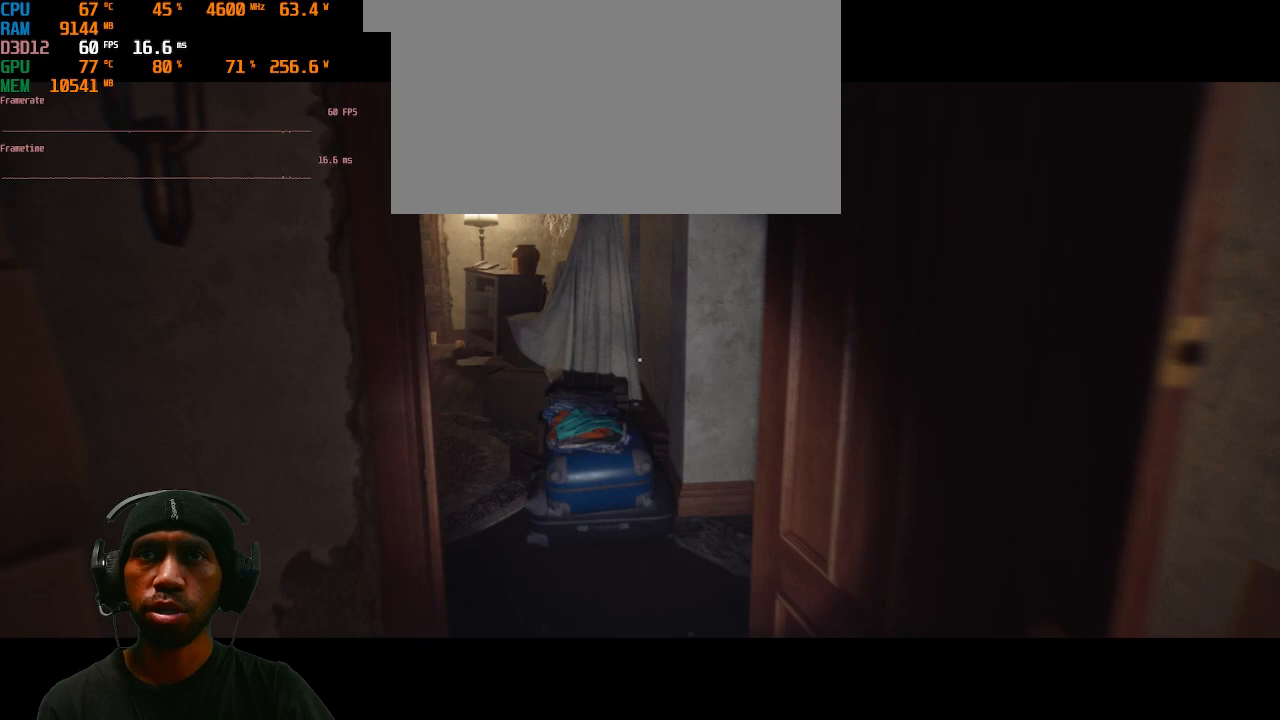
{"keys": ["shift", "w"], "mouse": [], "events": []}
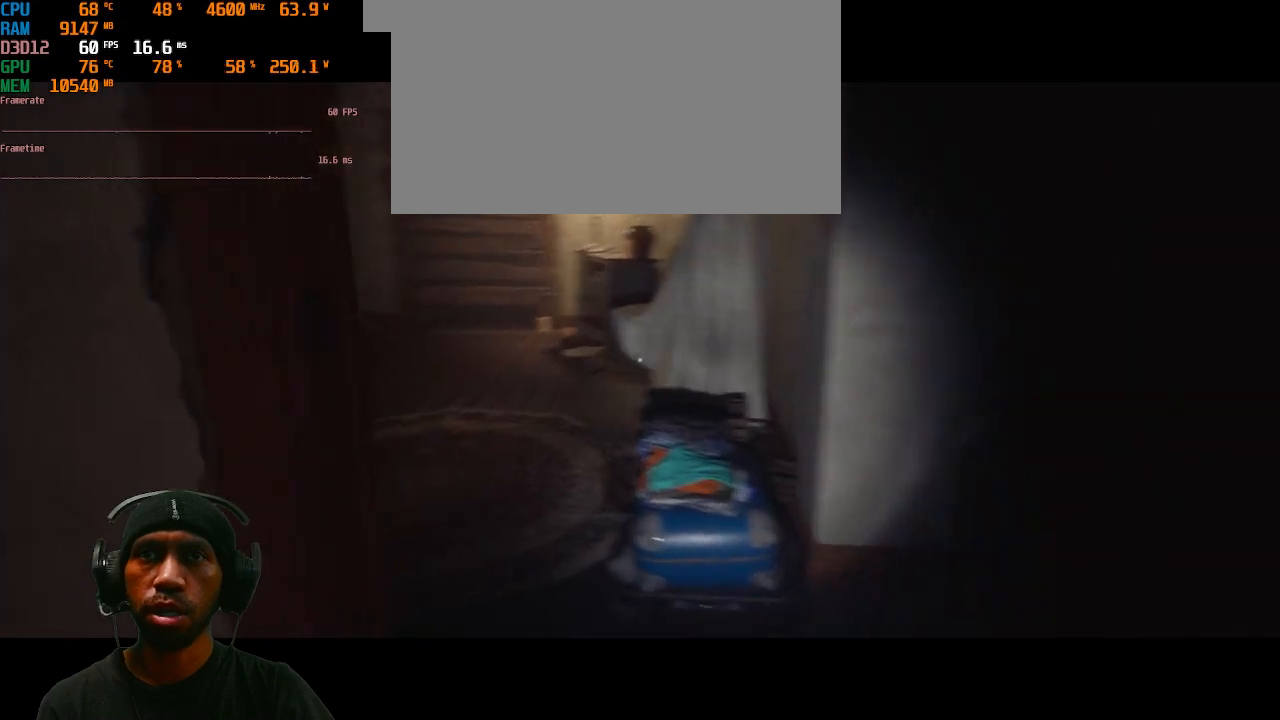
{"keys": ["shift", "w"], "mouse": [], "events": []}
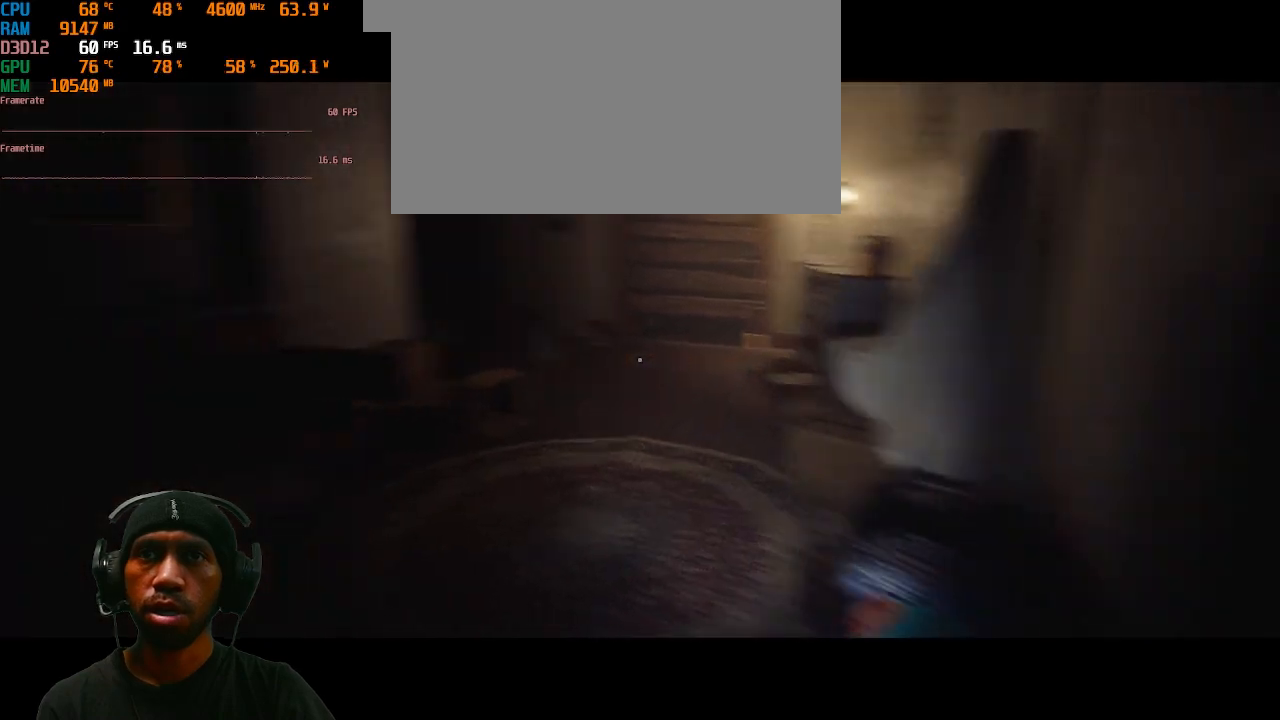
{"keys": ["shift", "w"], "mouse": [], "events": []}